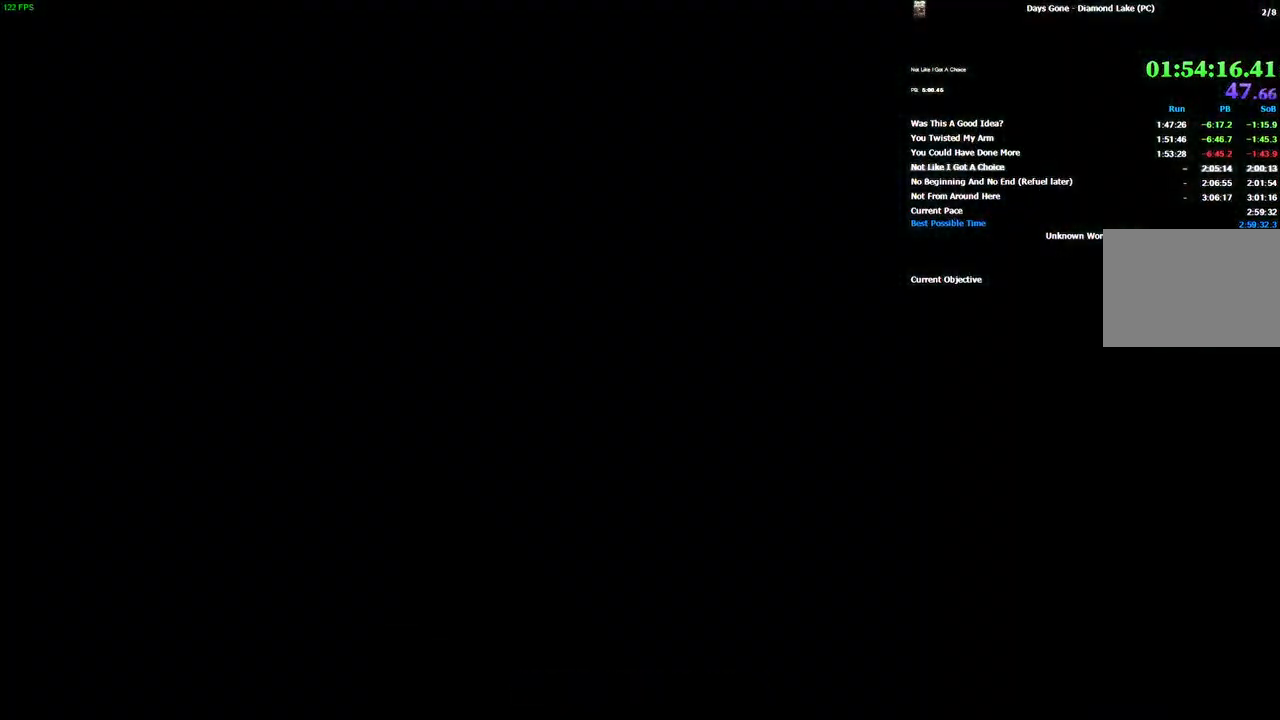
Gameplay with keyboard and mouse; each line is a JSON object with the keys and mouse buttons held at the frame after it. "events" lists presses ("down") and releases ("up") of "1", "2", "3", "4", "5", "a", "alt", "c", "caps_lock", "ctrl", "d", "e", "escape", "f", "g", "q", "r", "s", "shift", "space", "super", "tab", "tilde", "v", "w", "x", "z", "mouse_left", "mouse_wheel" and "mouse_right" between this image and that frame as [ms after this image, input, new state], when the widget could be followed in between. "mouse_left", "mouse_wheel", "mouse_right" = the "left", "wheel", "right" buttons of the "mouse" list. No other keys are recorded. "wheel" means that the mouse wheel is clicked or scrolled. Mouse movement is not recorded.
{"keys": ["space"], "mouse": [], "events": [[333, "space", "down"]]}
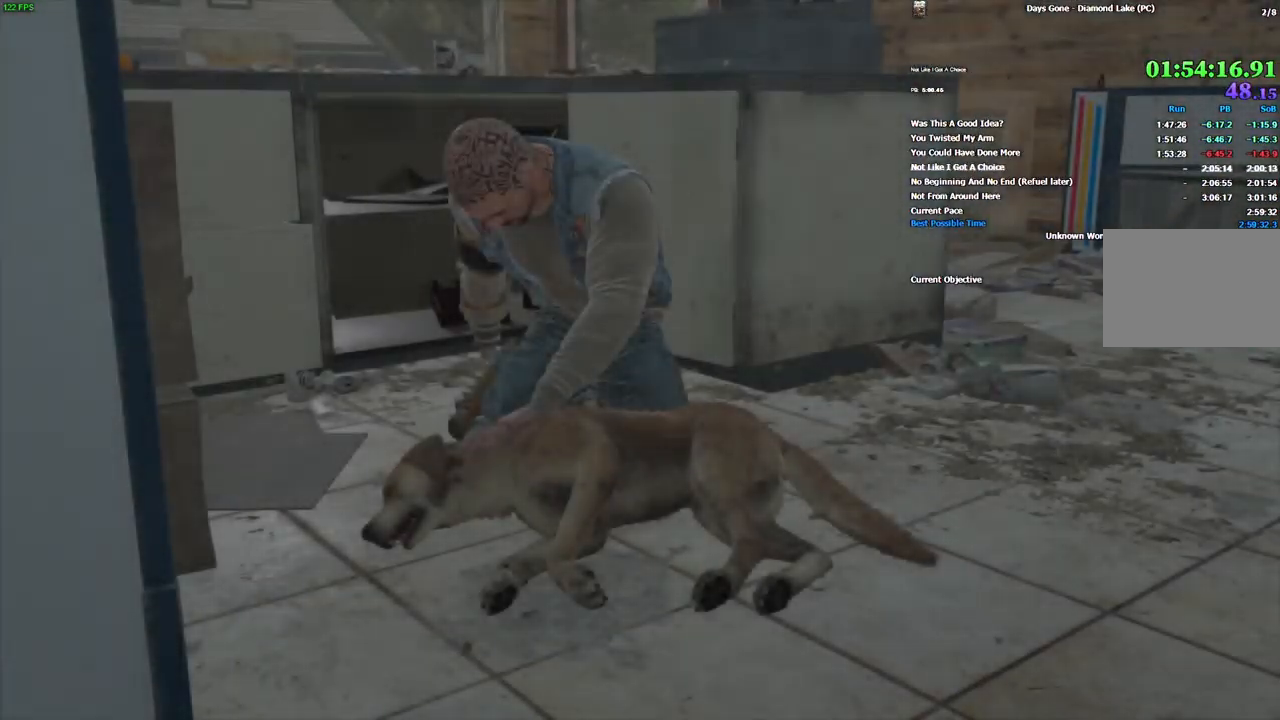
{"keys": ["space"], "mouse": [], "events": []}
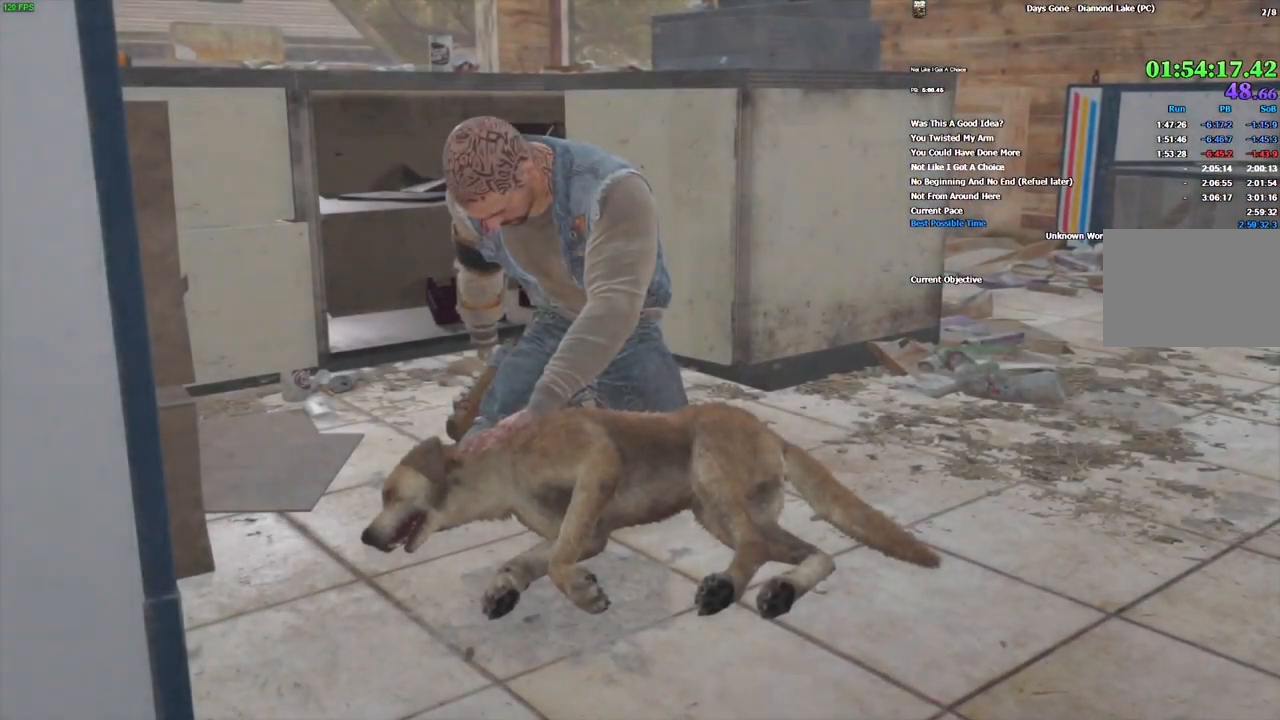
{"keys": ["space"], "mouse": [], "events": []}
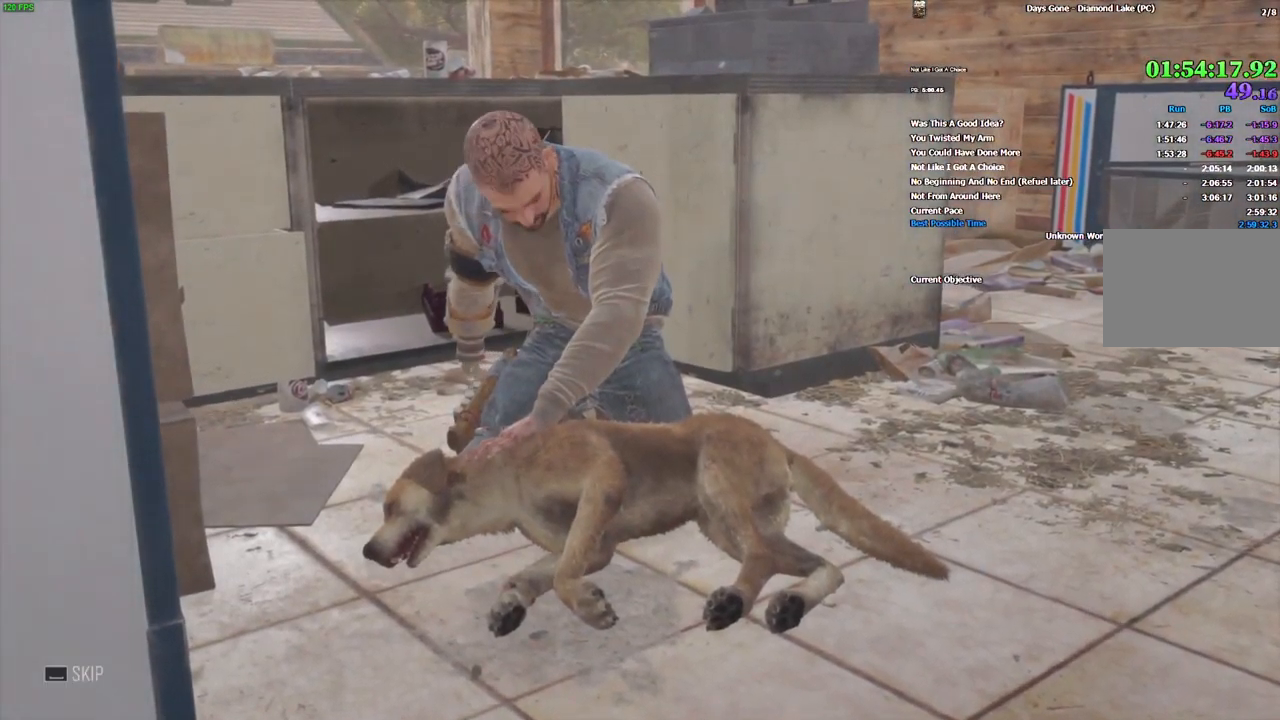
{"keys": ["space"], "mouse": [], "events": []}
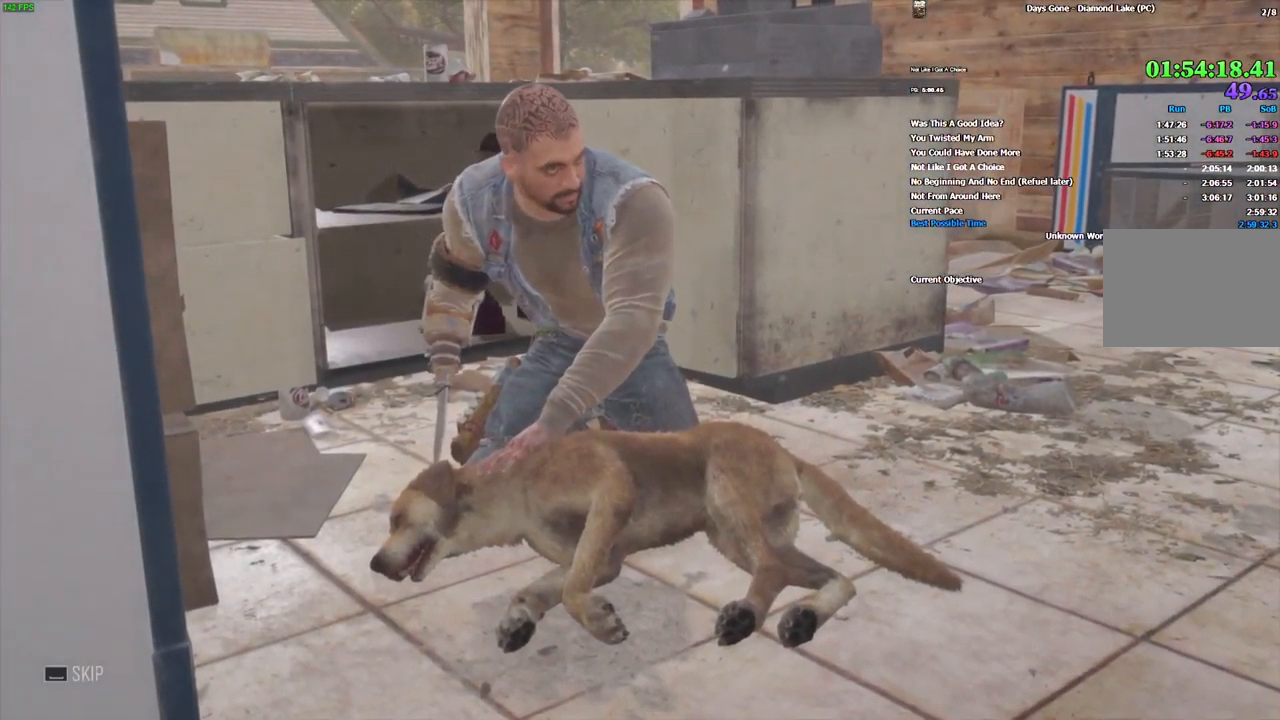
{"keys": ["space"], "mouse": [], "events": []}
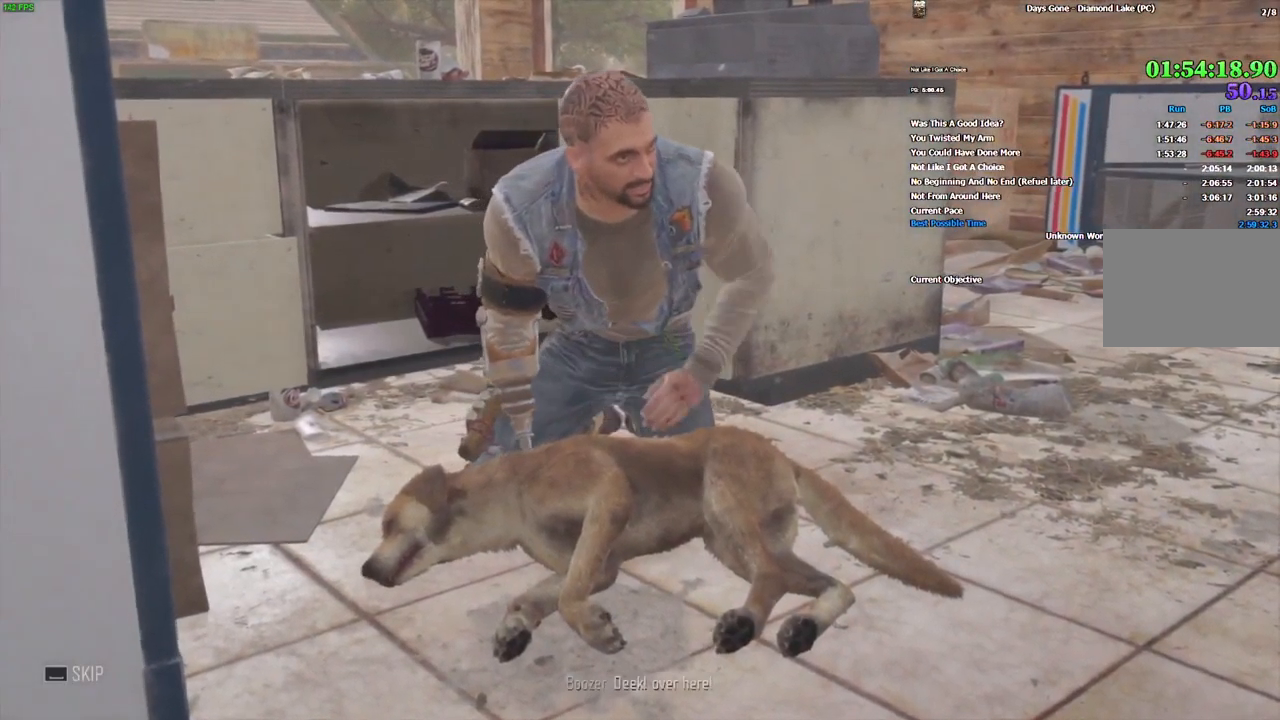
{"keys": ["space"], "mouse": [], "events": []}